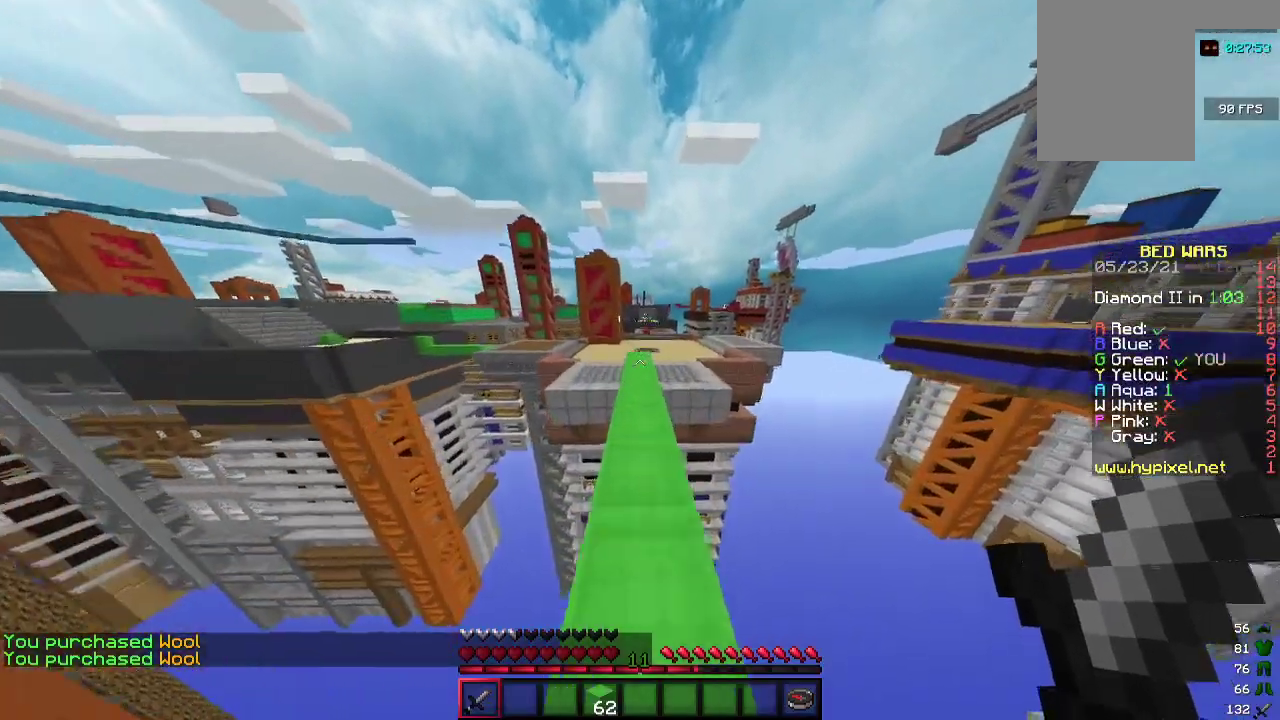
Gameplay with keyboard and mouse; each line is a JSON object with the keys and mouse buttons held at the frame after it. "events" lists presses ("down") and releases ("up") of "a", "d", "s", "w", "mouse_left" and "mouse_right" between this image and that frame as [ms after this image, input, new state], when the widget could be followed in between. "mouse_left", "mouse_right" = the "left", "right" buttons of the "mouse" list. No other keys are recorded. Fast repeated clicks can show as one long hold. Mouse movement is not recorded.
{"keys": ["w"], "mouse": [], "events": []}
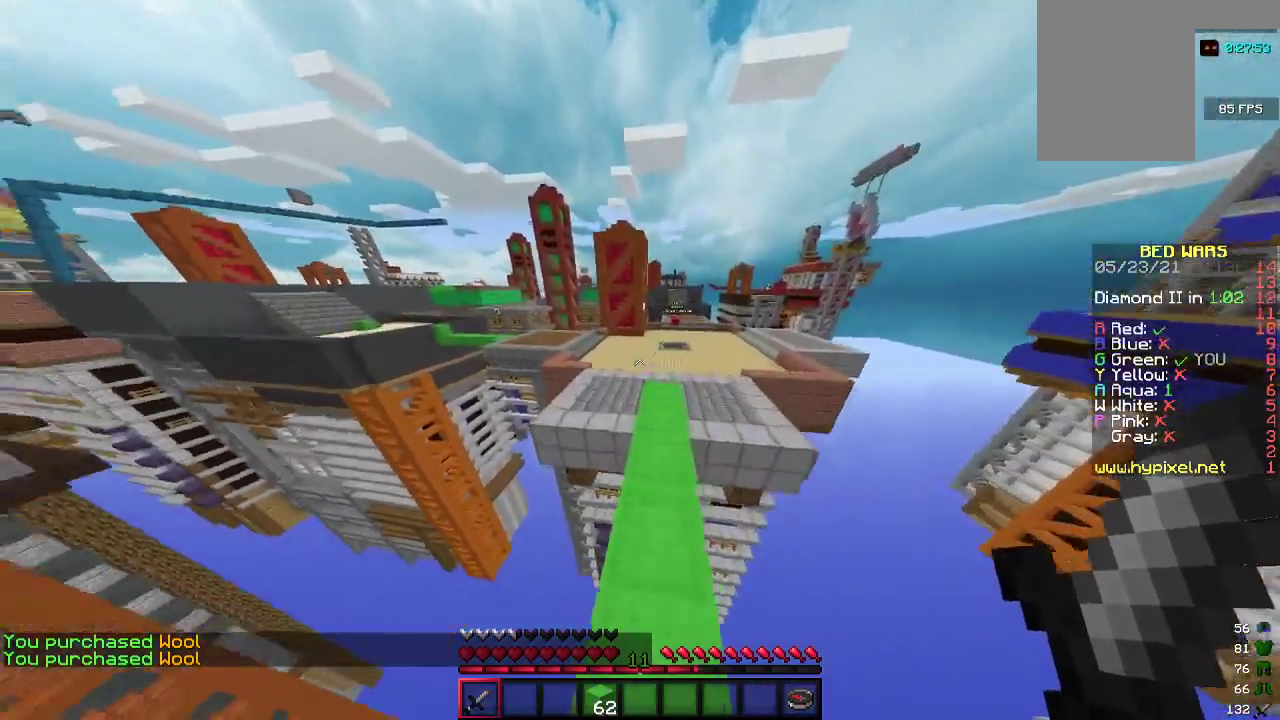
{"keys": ["w"], "mouse": [], "events": []}
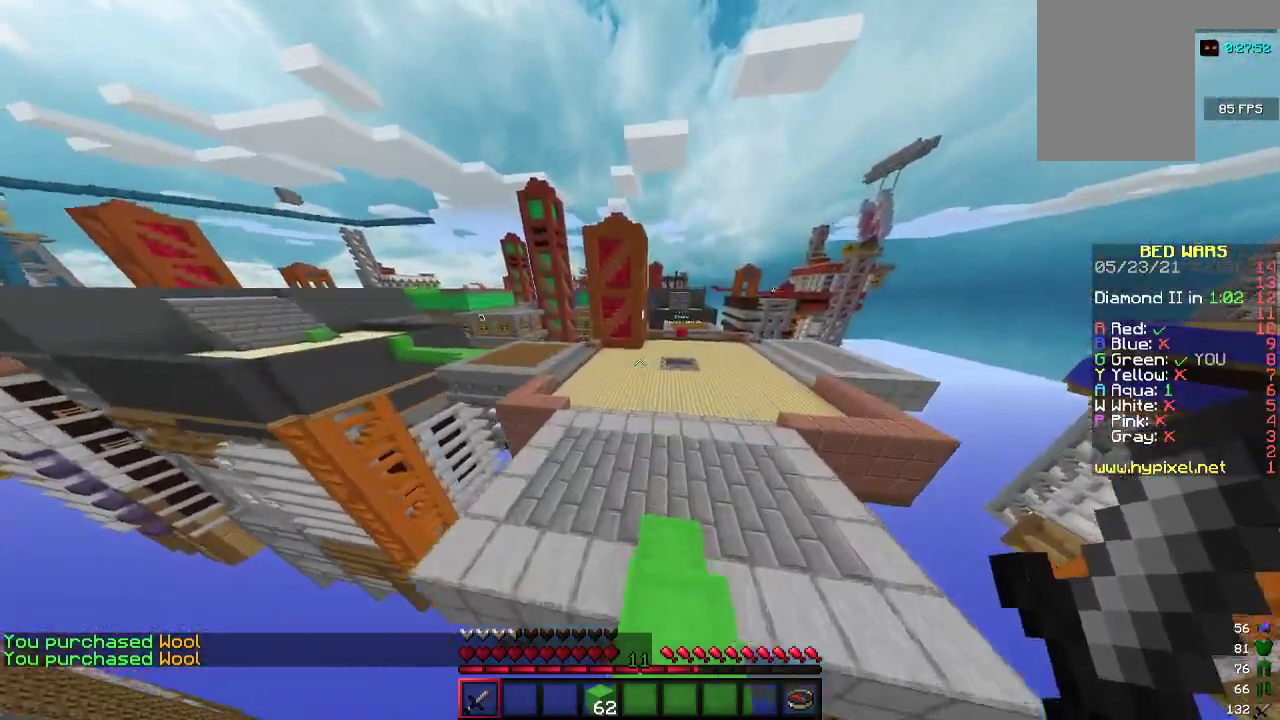
{"keys": ["w"], "mouse": [], "events": []}
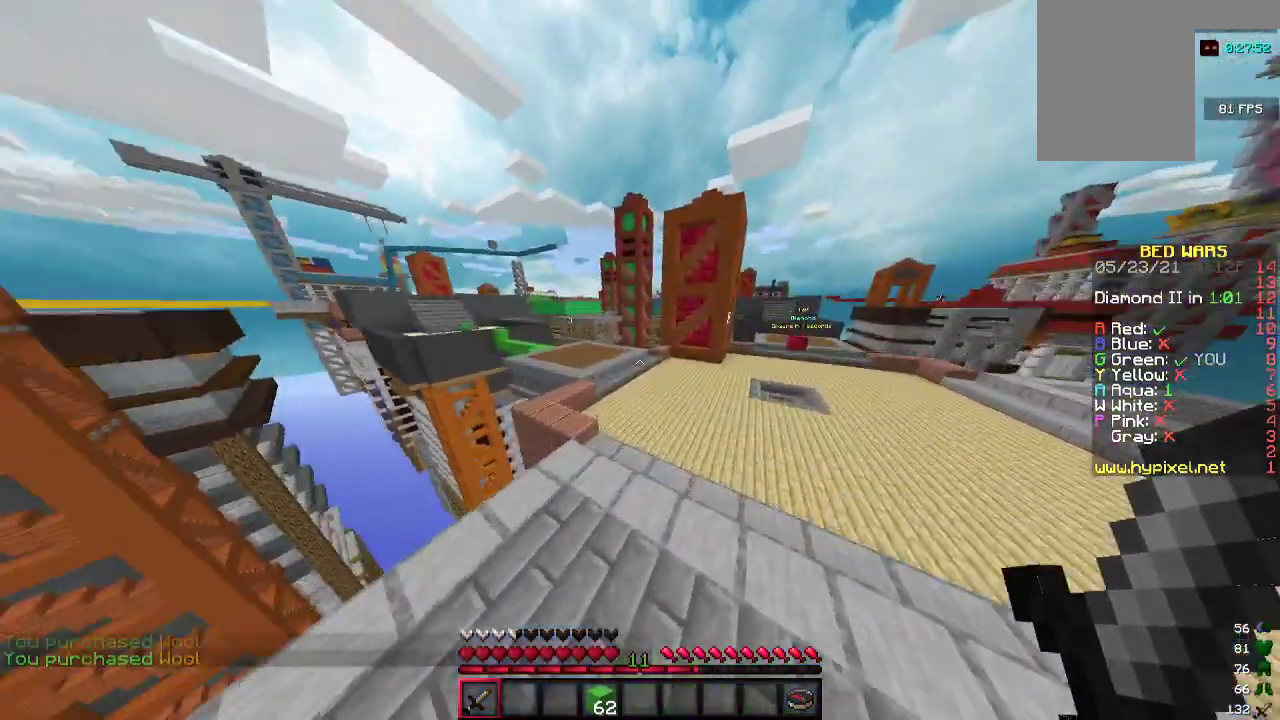
{"keys": ["w"], "mouse": [], "events": []}
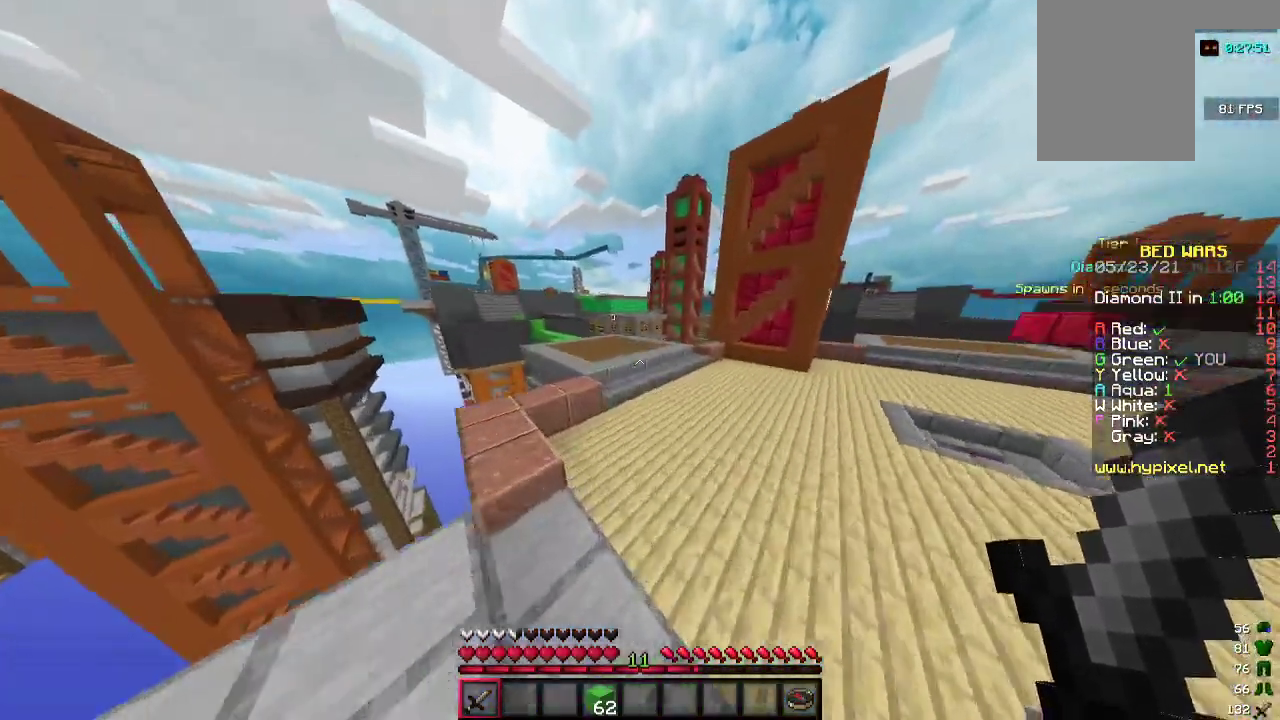
{"keys": ["w"], "mouse": [], "events": []}
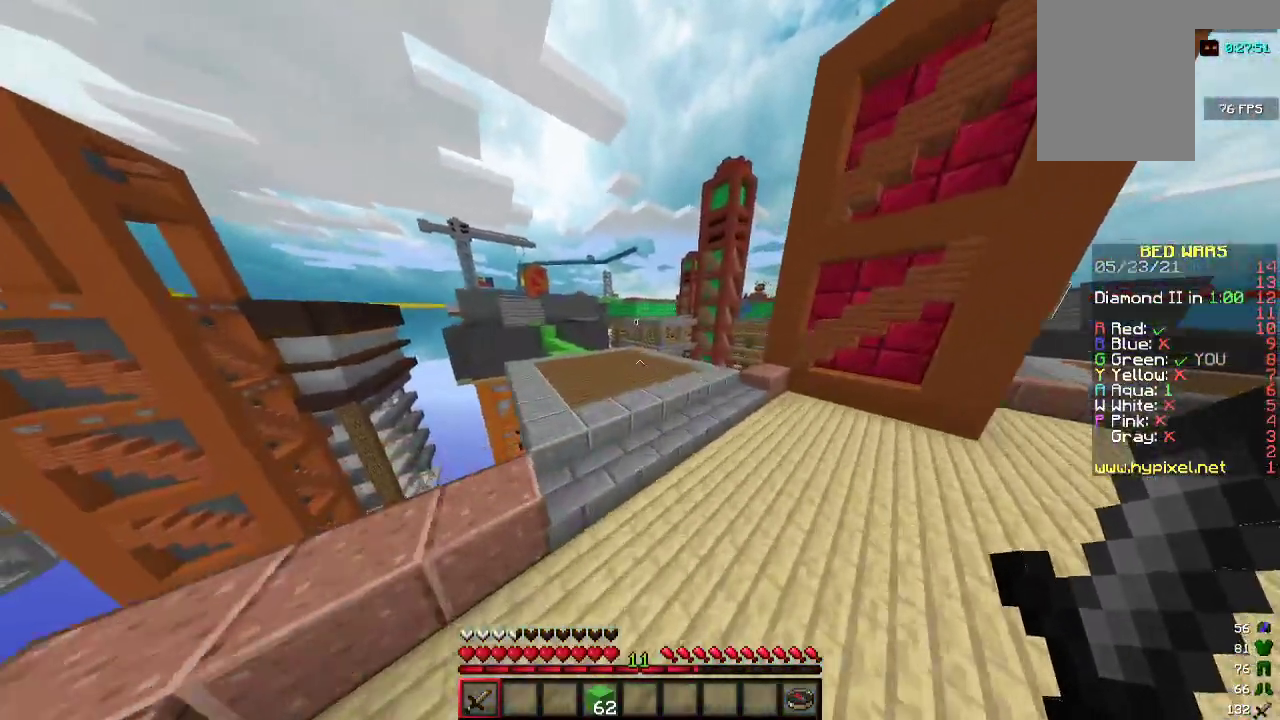
{"keys": ["w"], "mouse": [], "events": []}
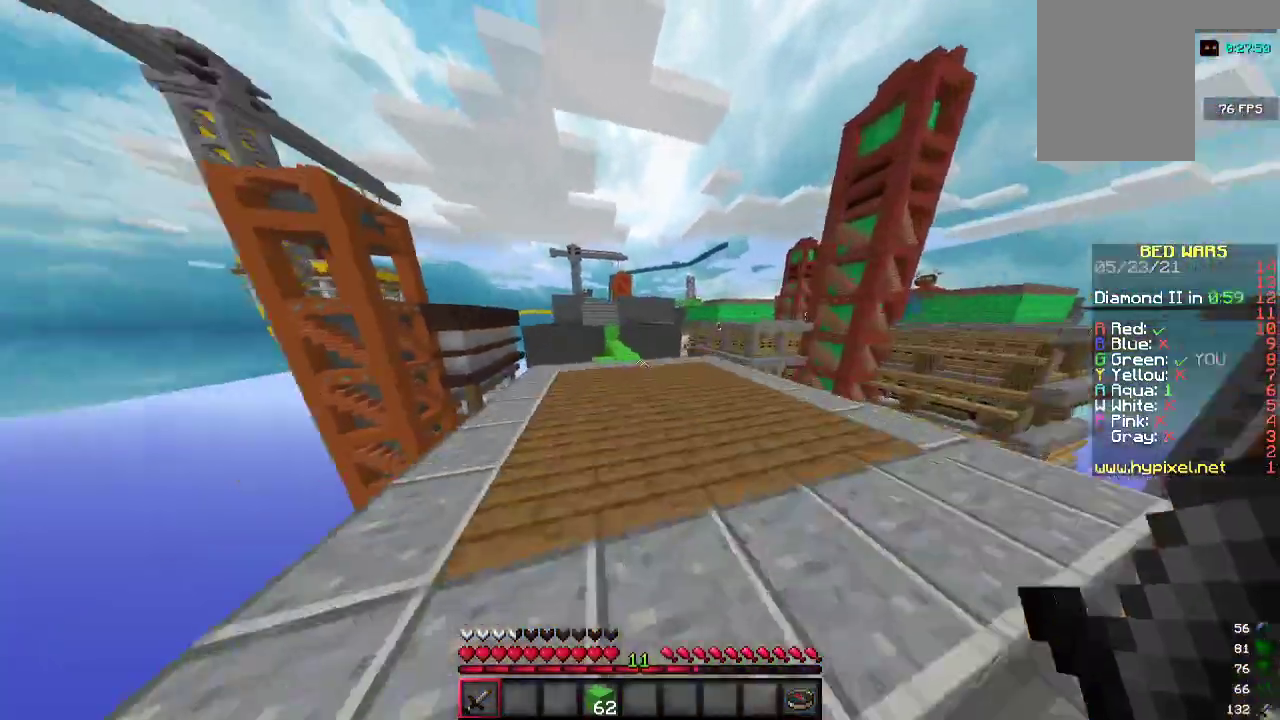
{"keys": ["w"], "mouse": [], "events": []}
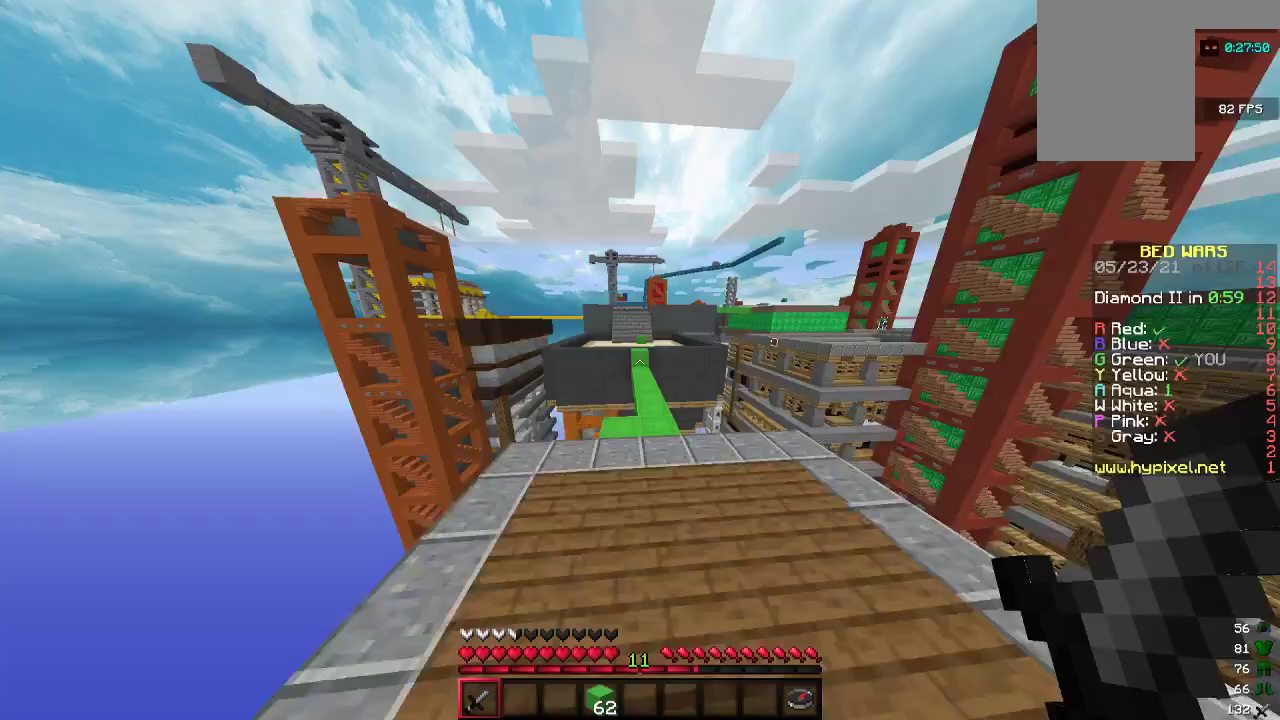
{"keys": ["w"], "mouse": [], "events": [[333, "d", "down"], [433, "d", "up"]]}
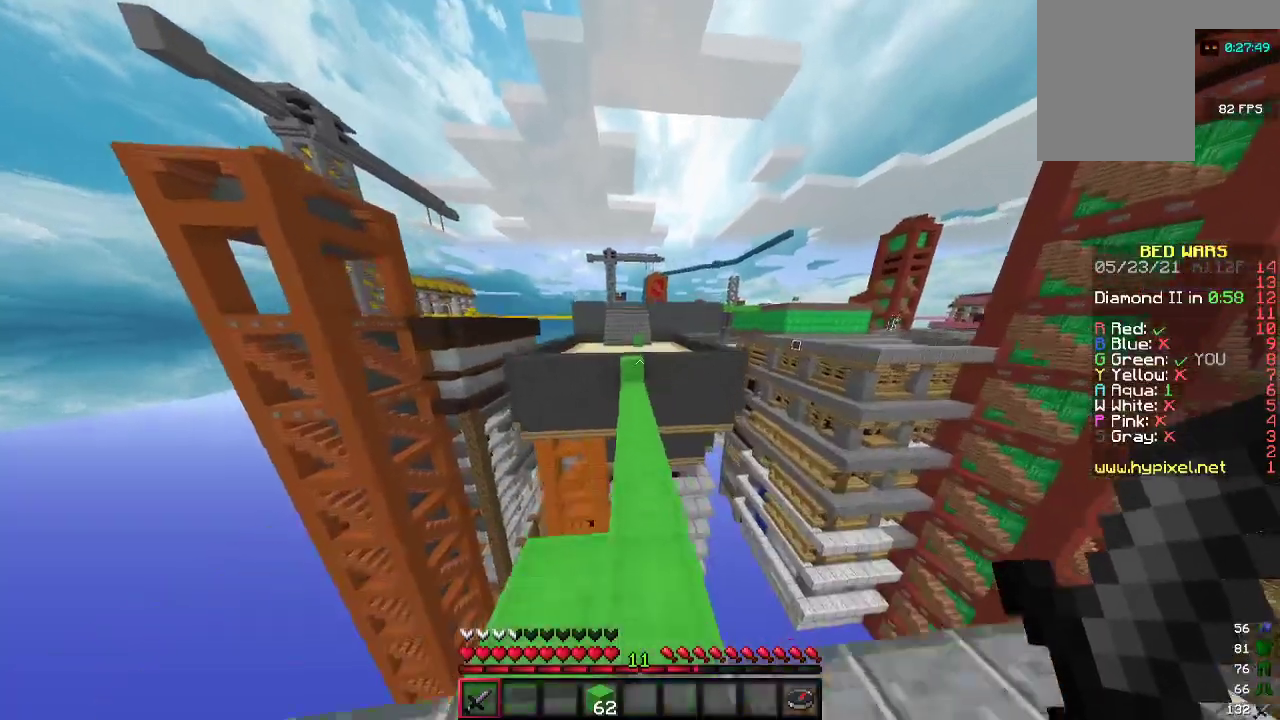
{"keys": ["w"], "mouse": [], "events": [[300, "a", "down"], [467, "a", "up"]]}
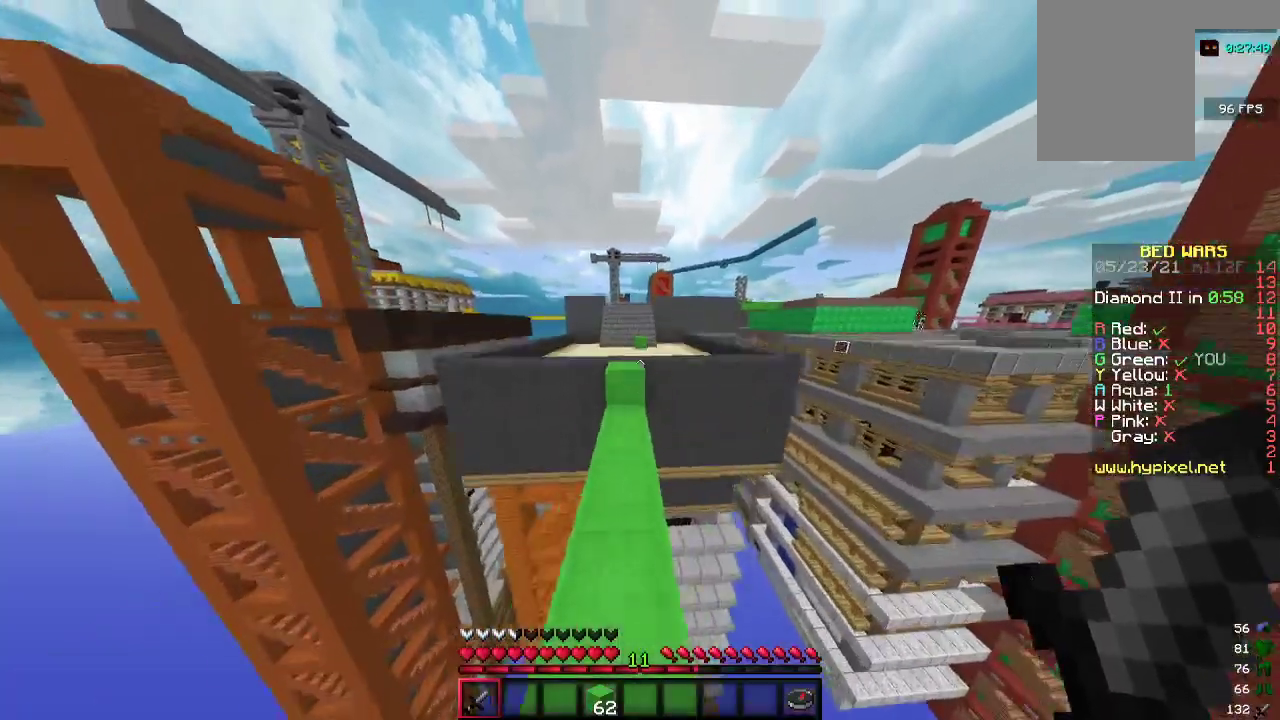
{"keys": ["w"], "mouse": [], "events": []}
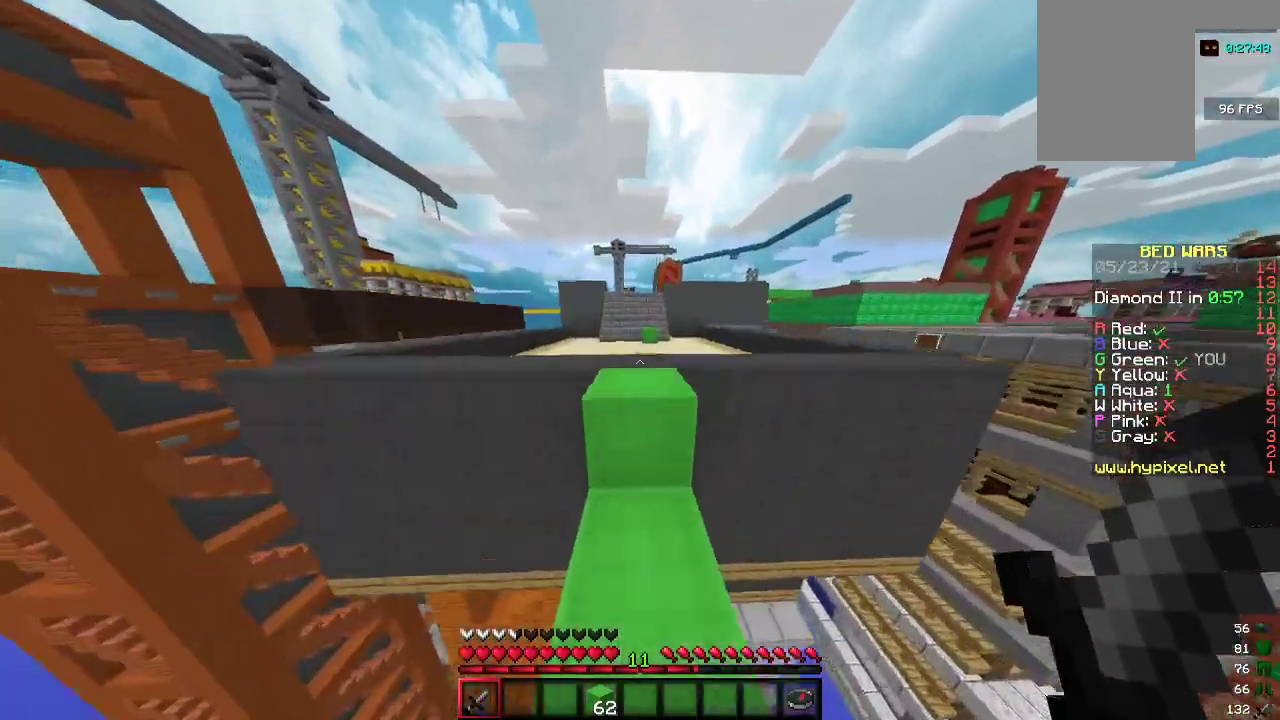
{"keys": ["w"], "mouse": [], "events": []}
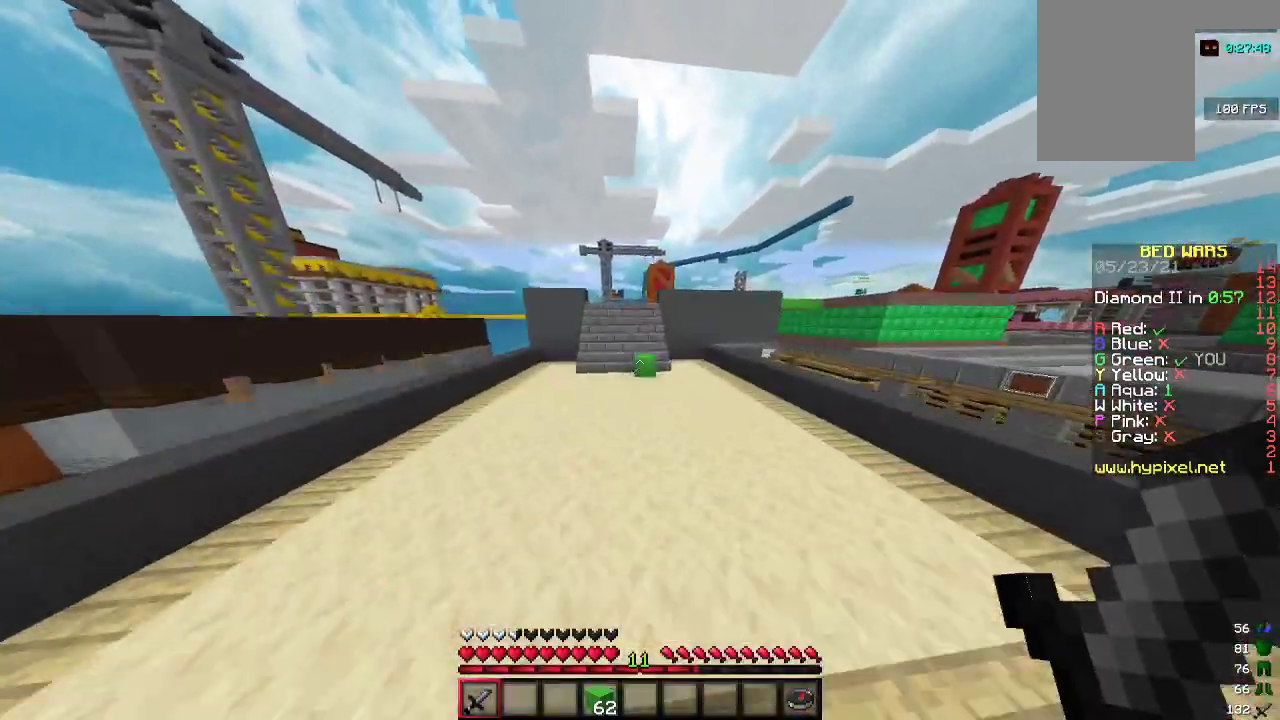
{"keys": ["w"], "mouse": [], "events": []}
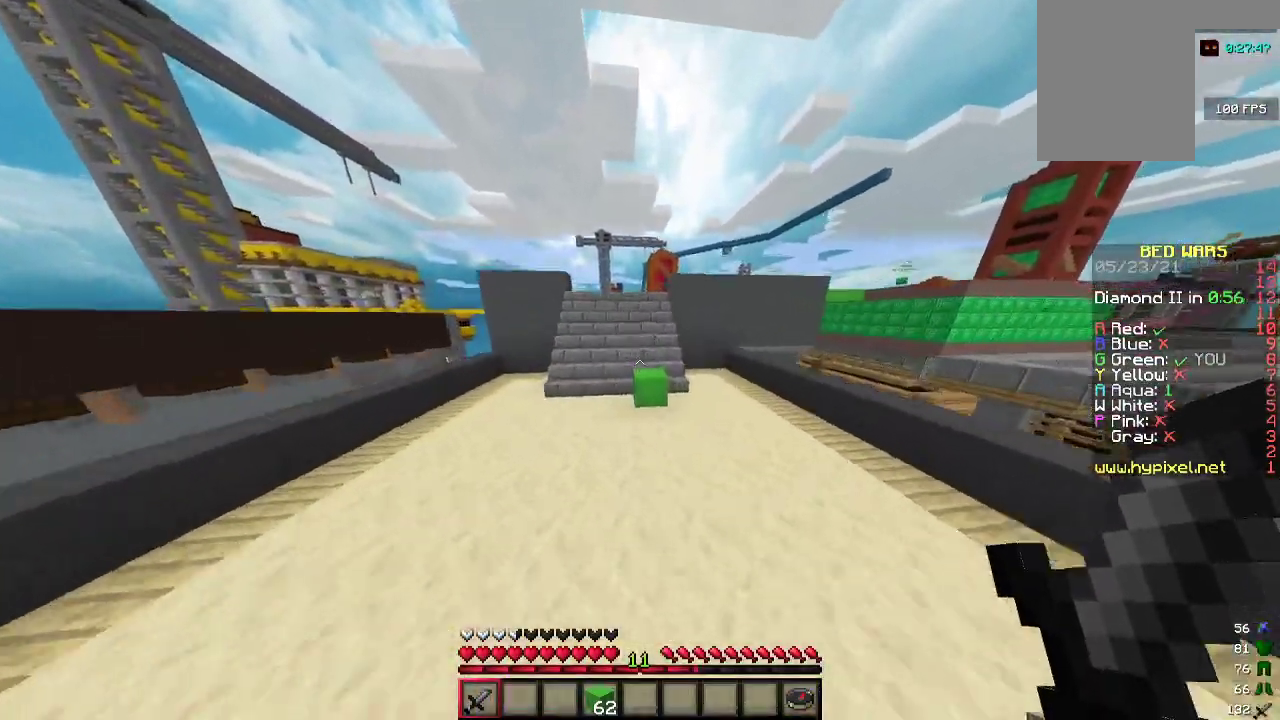
{"keys": ["w"], "mouse": [], "events": []}
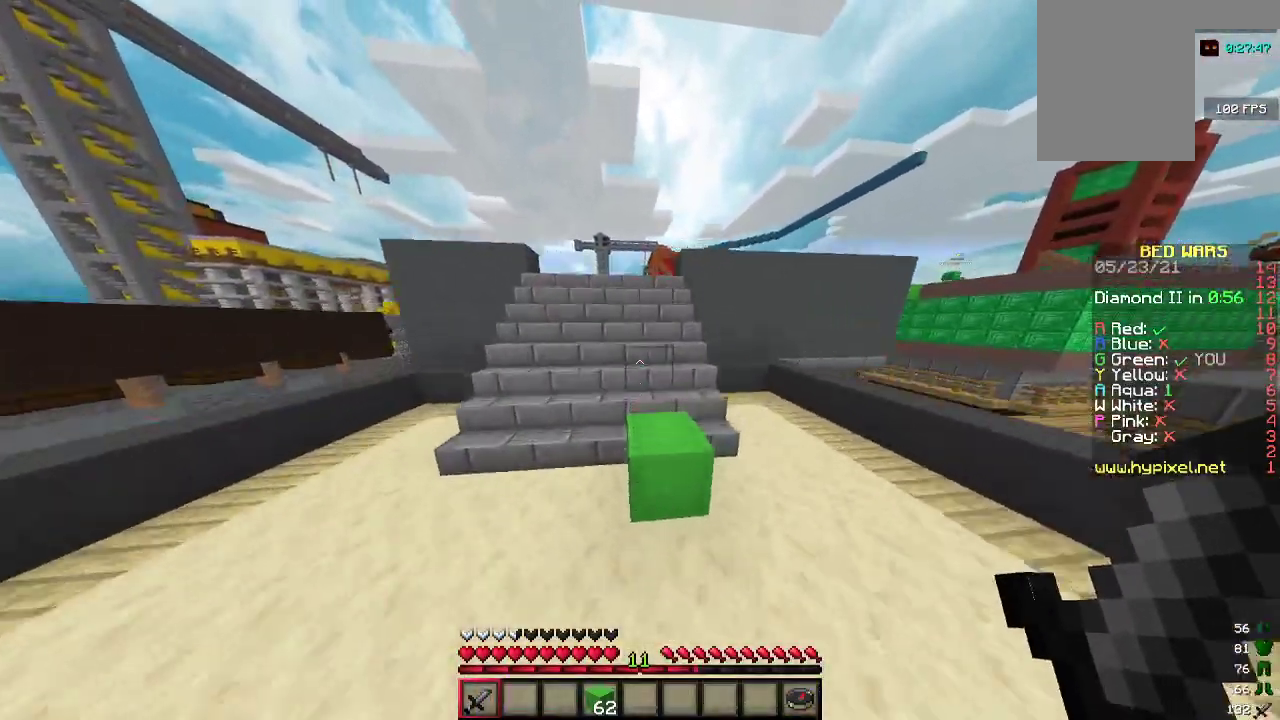
{"keys": ["w"], "mouse": [], "events": []}
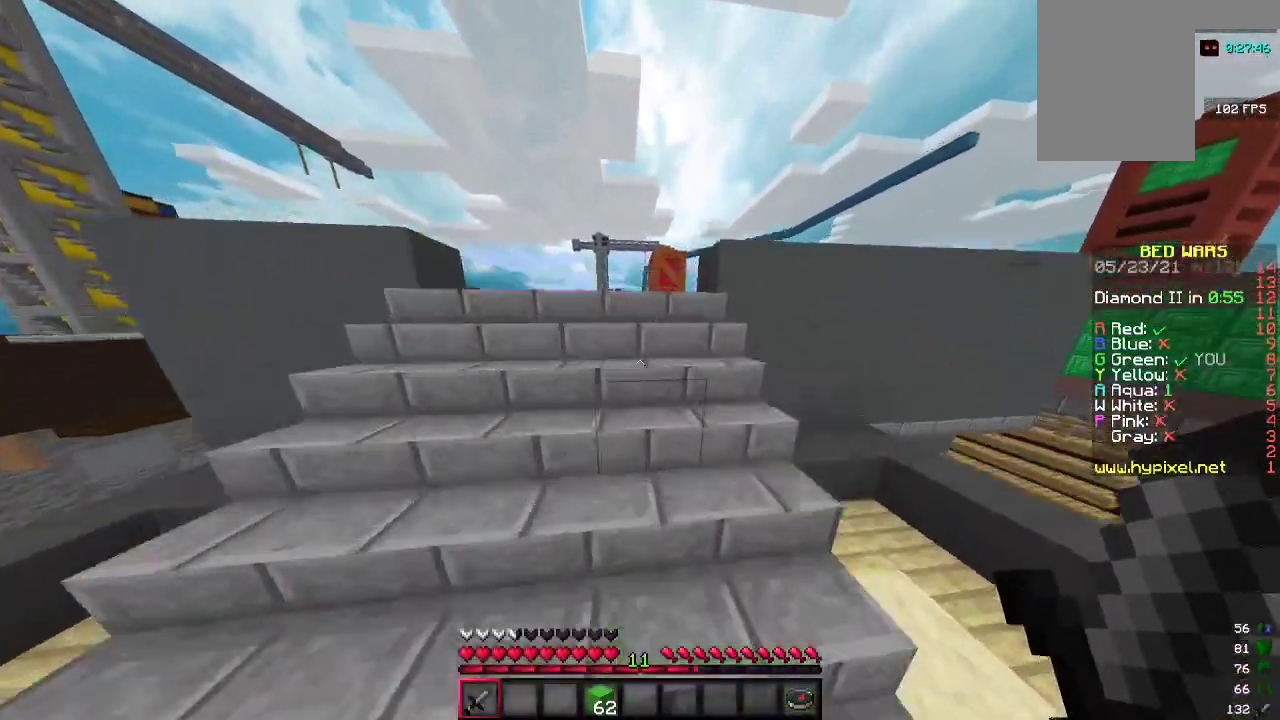
{"keys": ["w"], "mouse": [], "events": []}
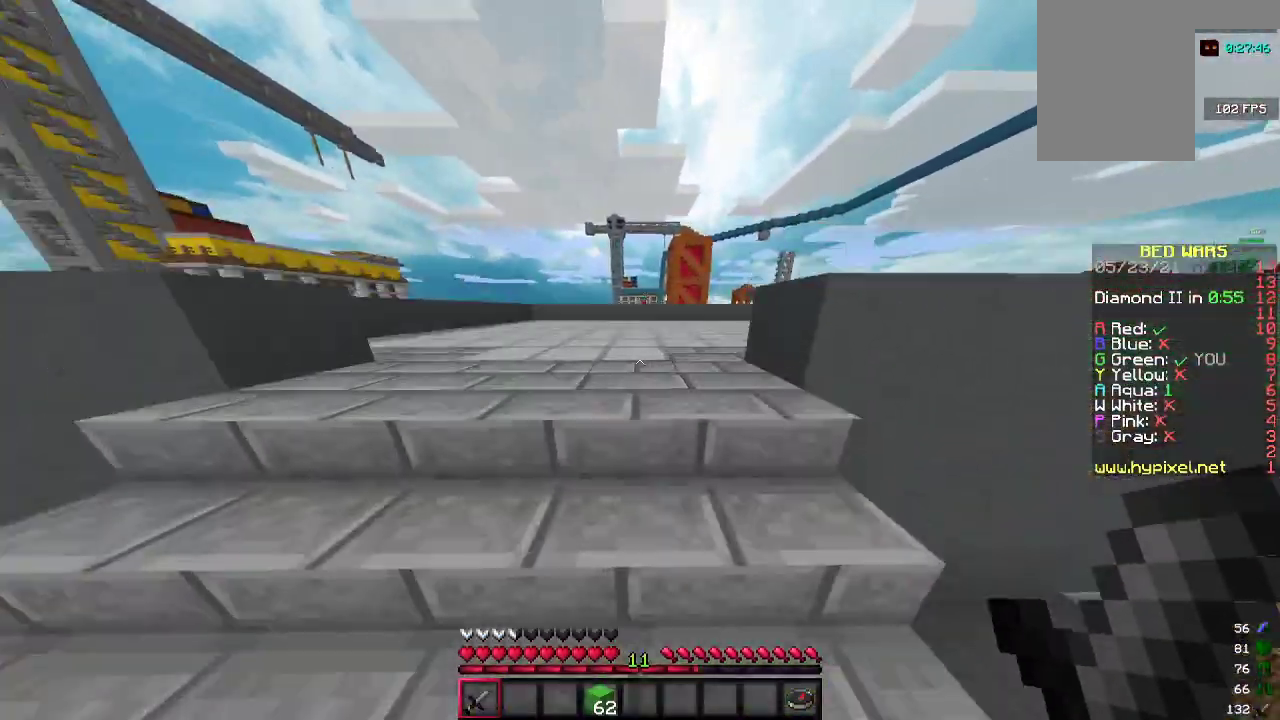
{"keys": ["w"], "mouse": [], "events": []}
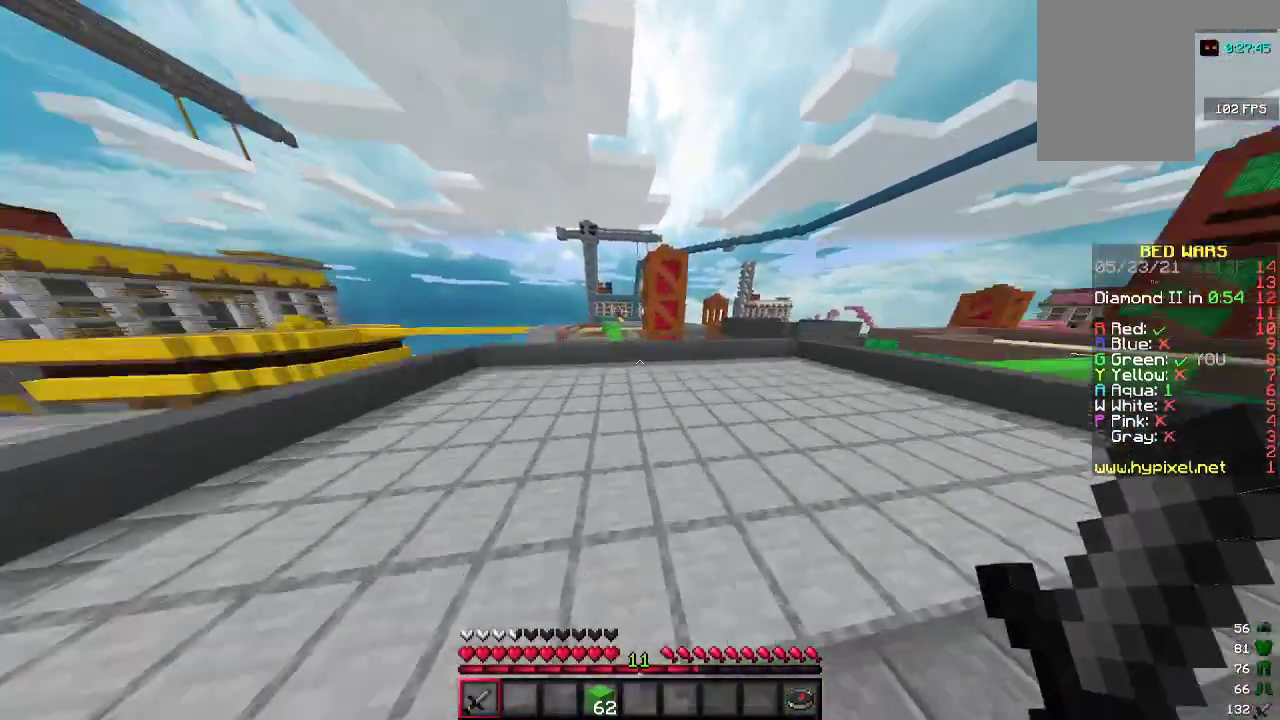
{"keys": ["w"], "mouse": [], "events": [[133, "d", "down"], [333, "d", "up"]]}
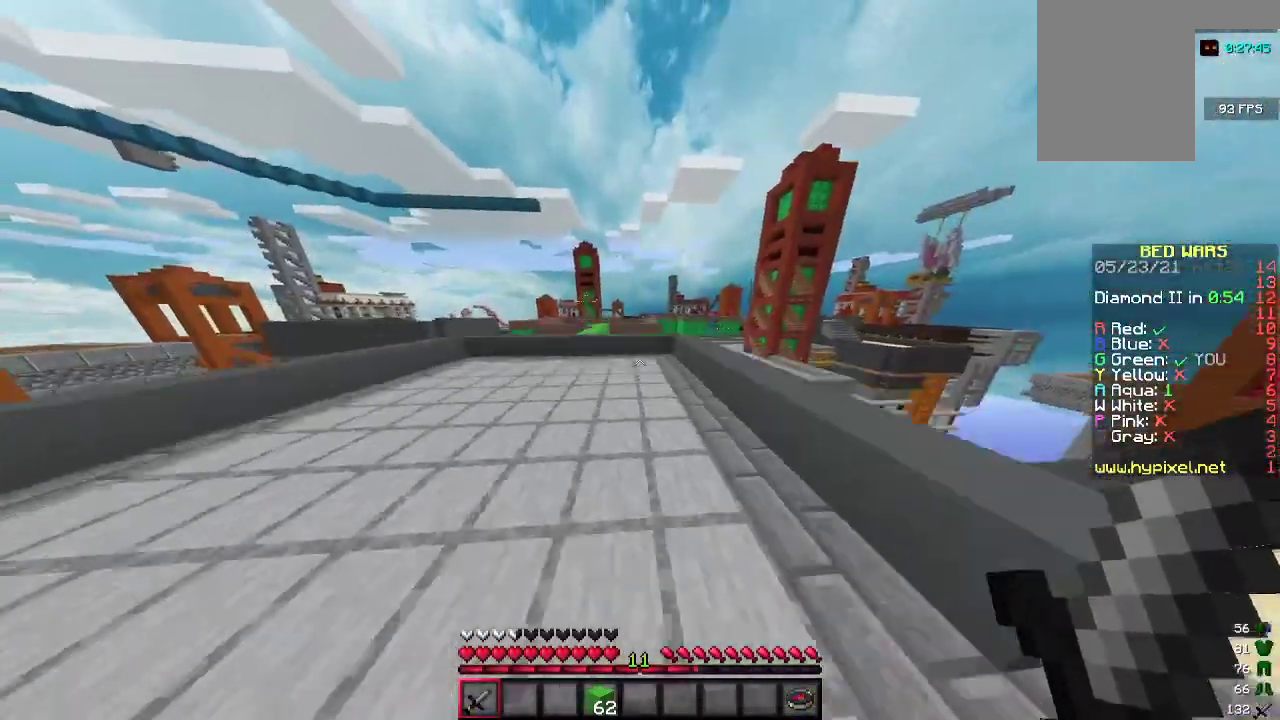
{"keys": ["a", "w"], "mouse": [], "events": [[133, "a", "down"]]}
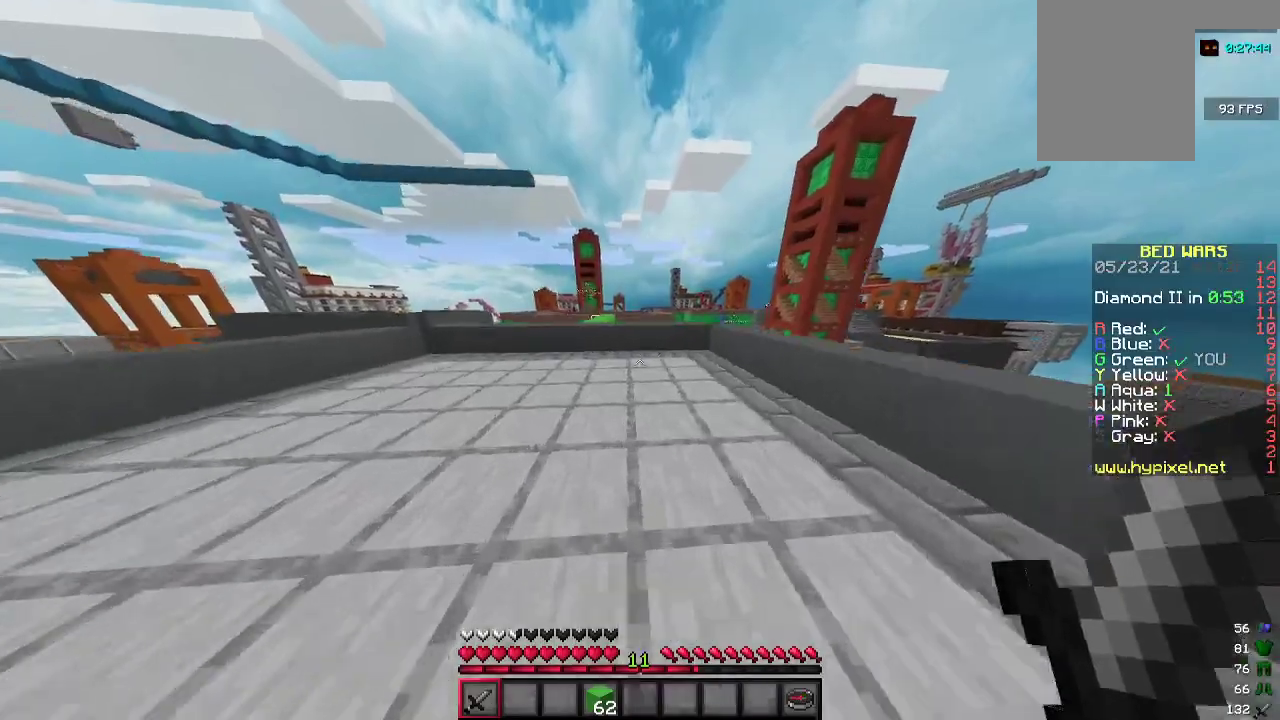
{"keys": ["w"], "mouse": [], "events": [[233, "a", "up"], [333, "a", "down"], [467, "a", "up"]]}
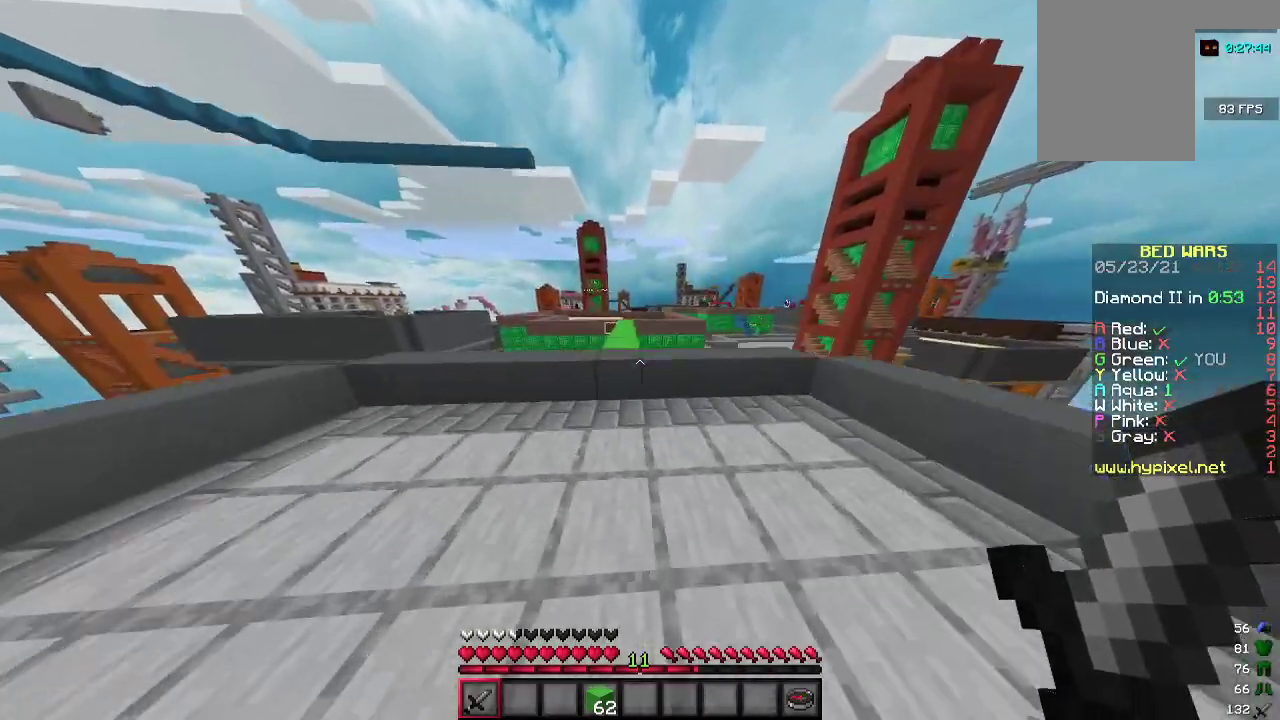
{"keys": ["w"], "mouse": [], "events": [[333, "a", "down"], [467, "a", "up"]]}
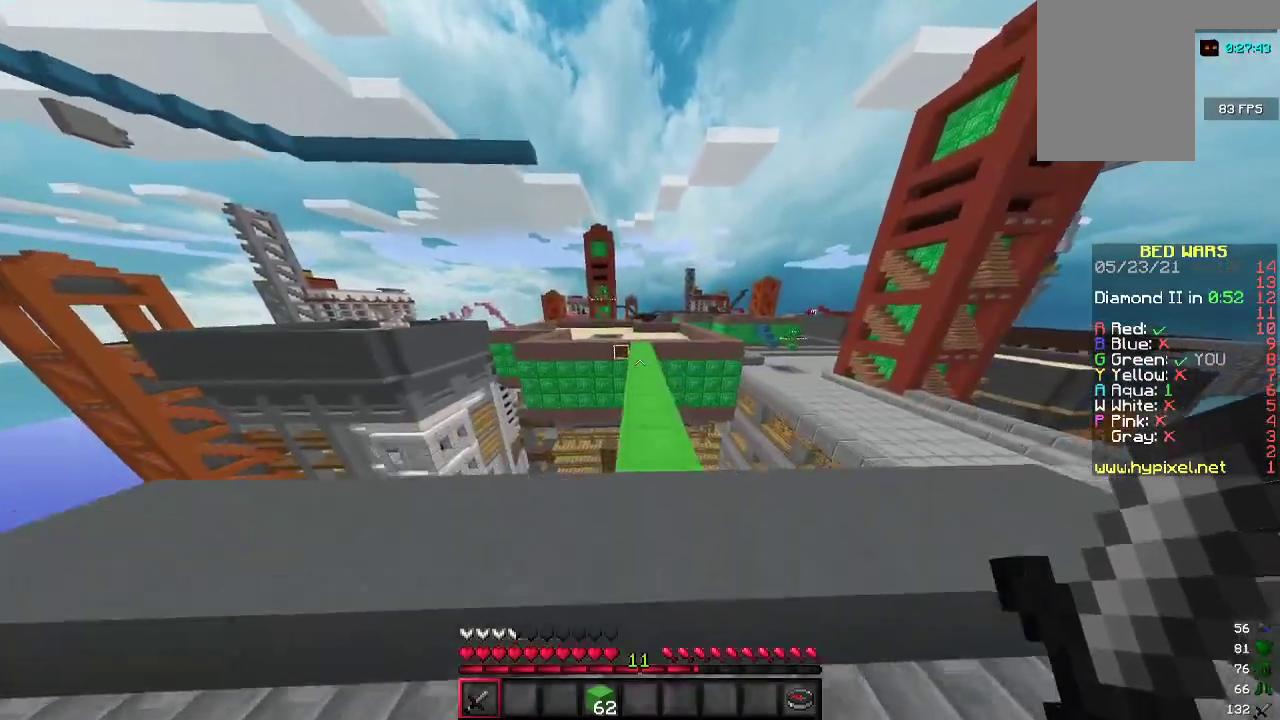
{"keys": ["w"], "mouse": [], "events": [[333, "d", "down"], [433, "d", "up"]]}
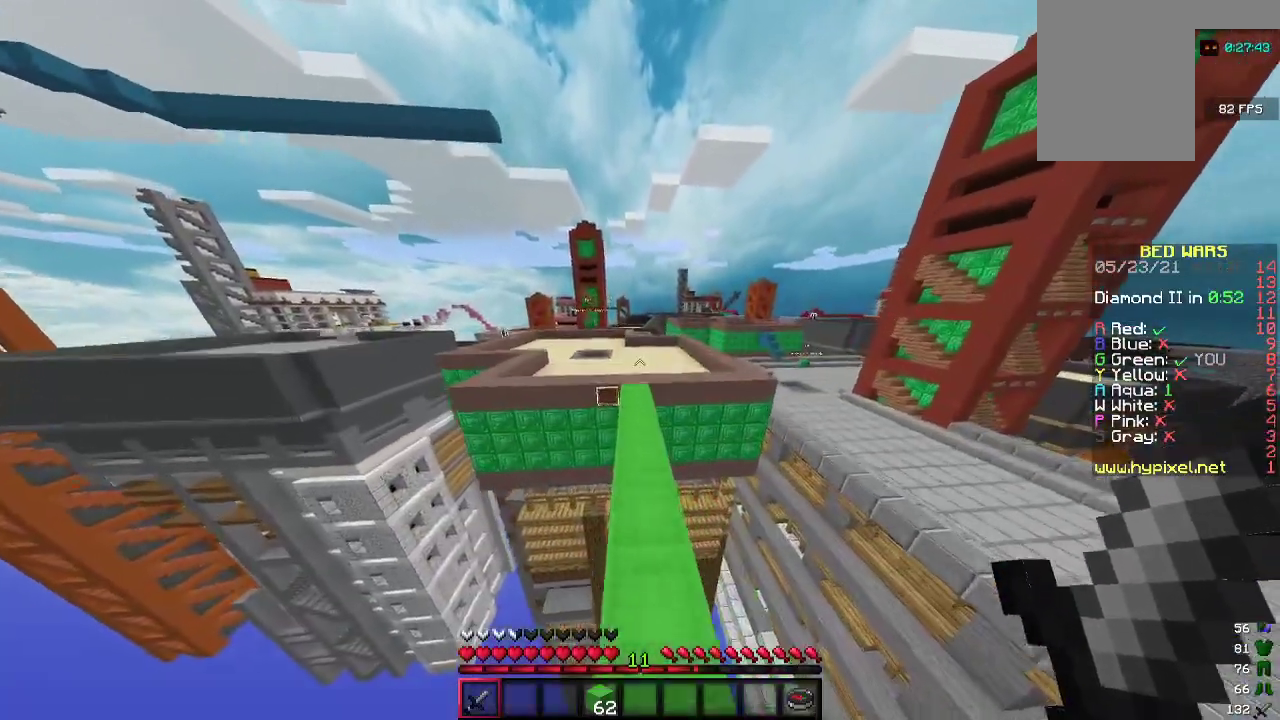
{"keys": ["w"], "mouse": [], "events": []}
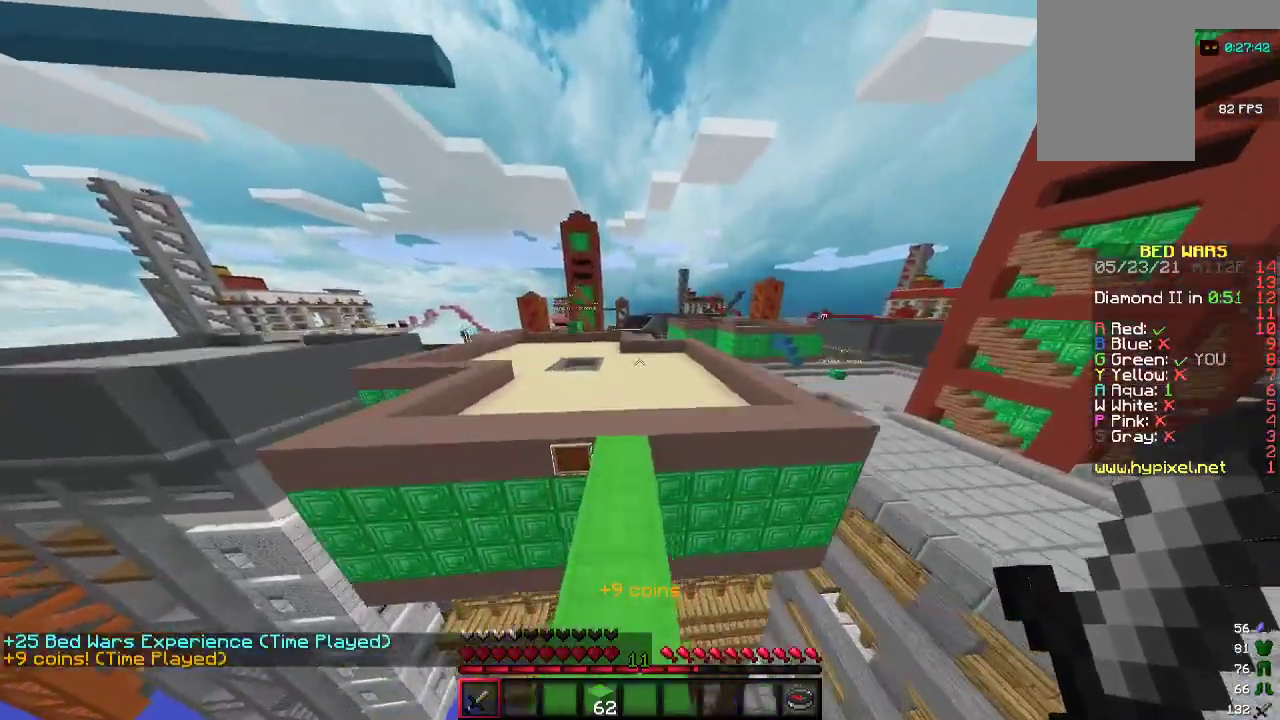
{"keys": ["a", "w"], "mouse": [], "events": [[133, "a", "down"], [267, "a", "up"], [467, "a", "down"]]}
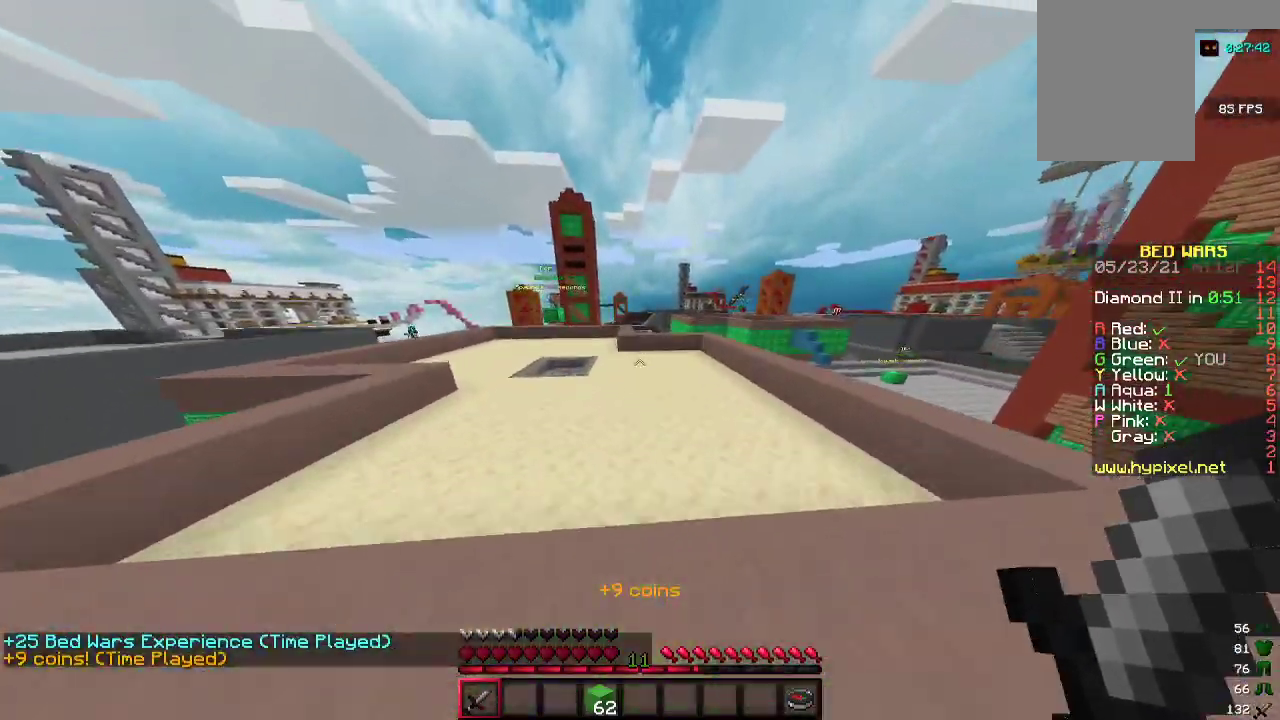
{"keys": ["a", "w"], "mouse": [], "events": []}
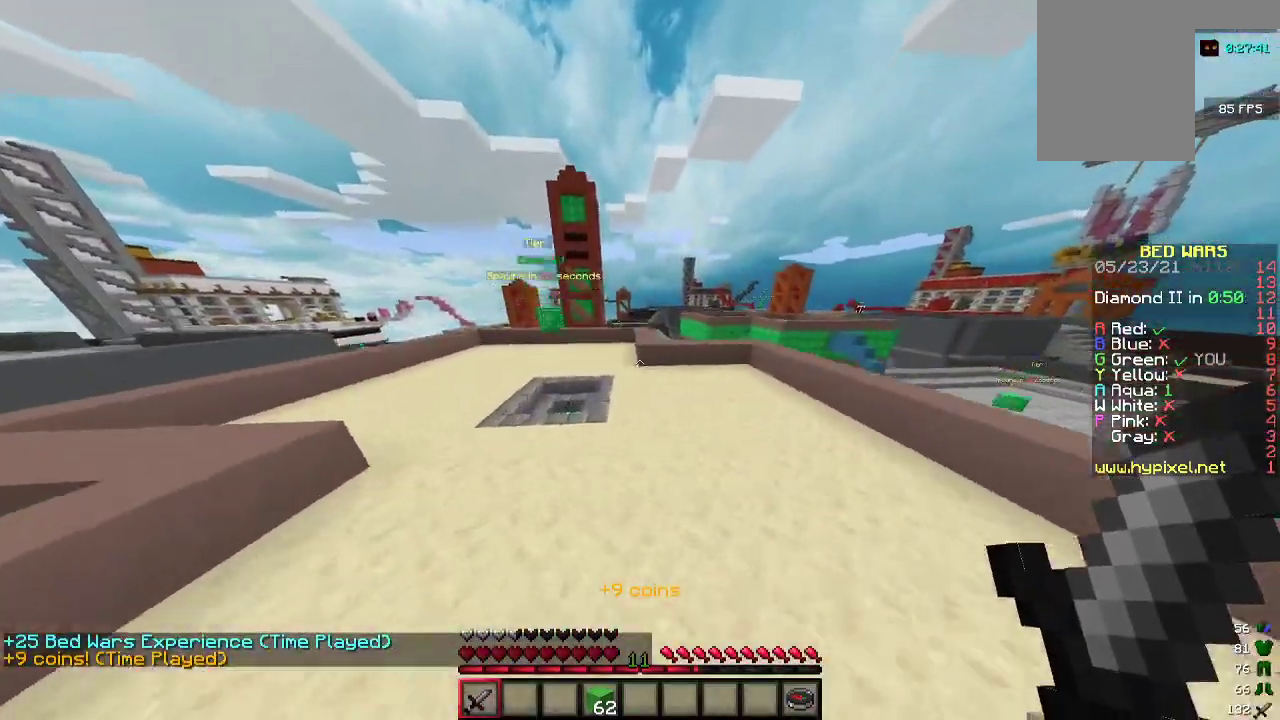
{"keys": ["a", "w"], "mouse": [], "events": [[167, "a", "up"], [400, "a", "down"]]}
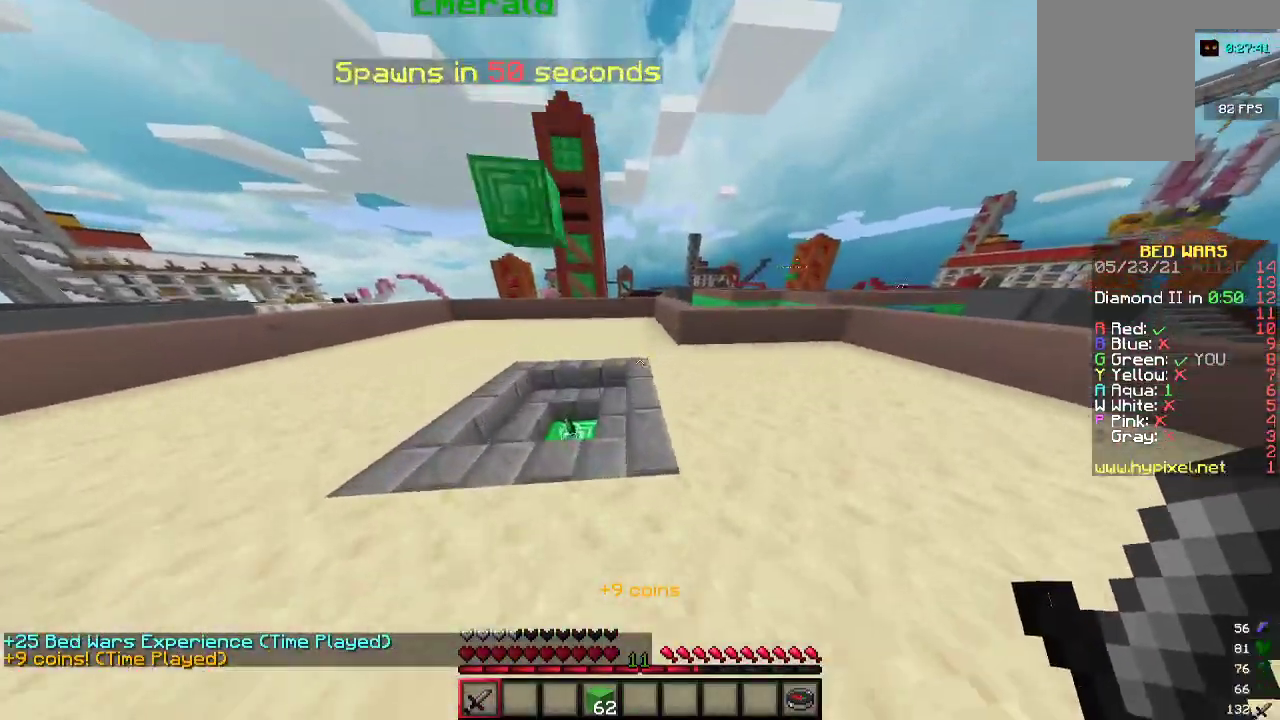
{"keys": ["w"], "mouse": [], "events": [[133, "a", "up"], [267, "a", "down"], [433, "a", "up"]]}
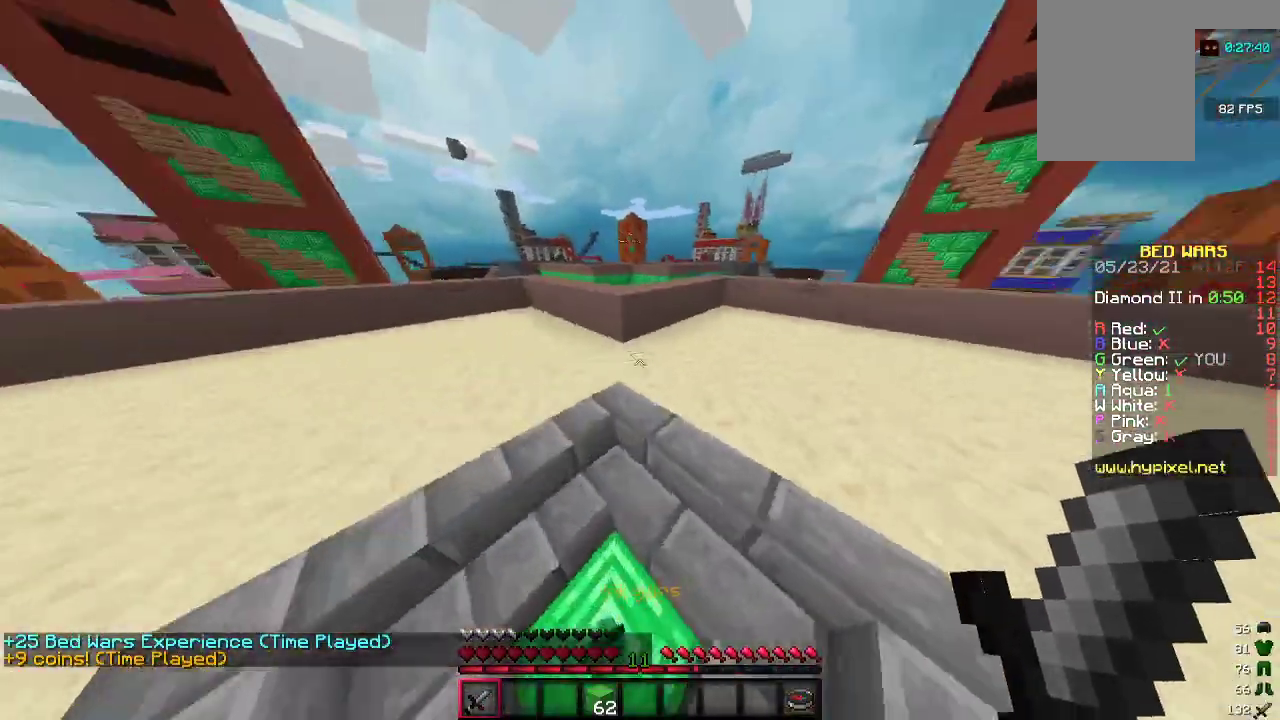
{"keys": ["w"], "mouse": [], "events": [[233, "d", "down"], [400, "d", "up"]]}
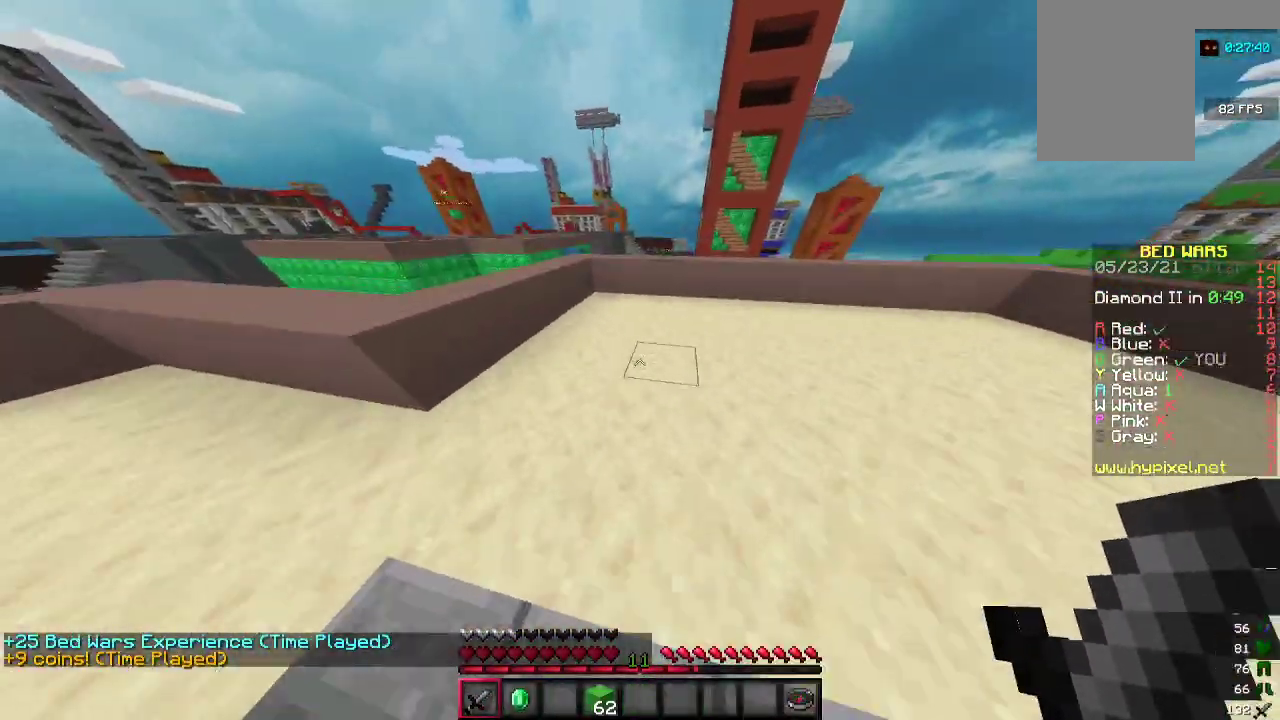
{"keys": ["w"], "mouse": [], "events": []}
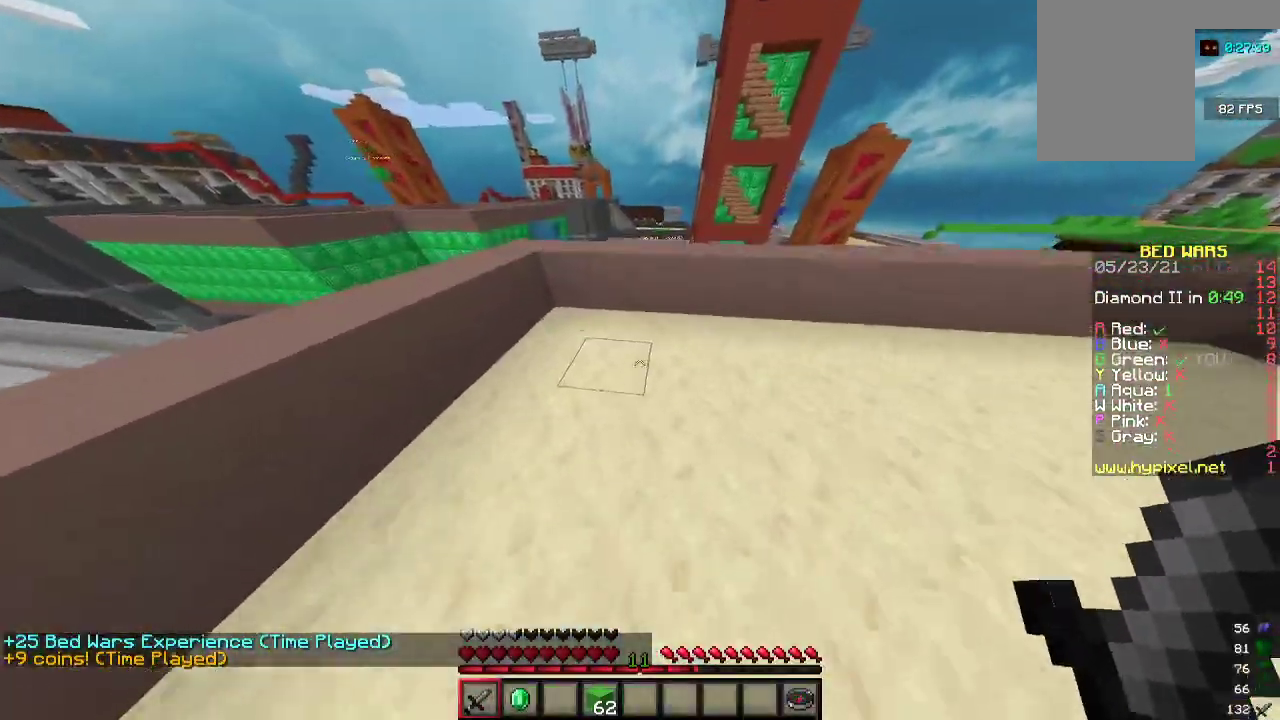
{"keys": ["w"], "mouse": [], "events": []}
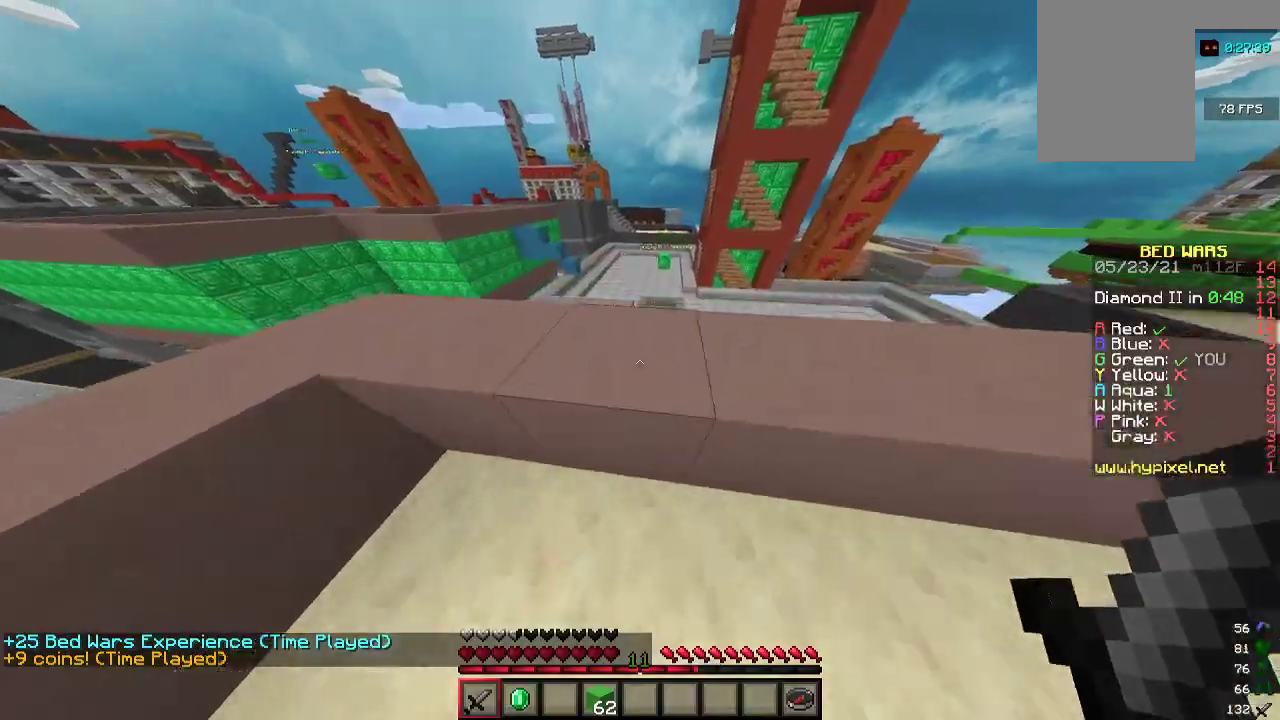
{"keys": ["w"], "mouse": [], "events": [[33, "w", "up"], [200, "w", "down"]]}